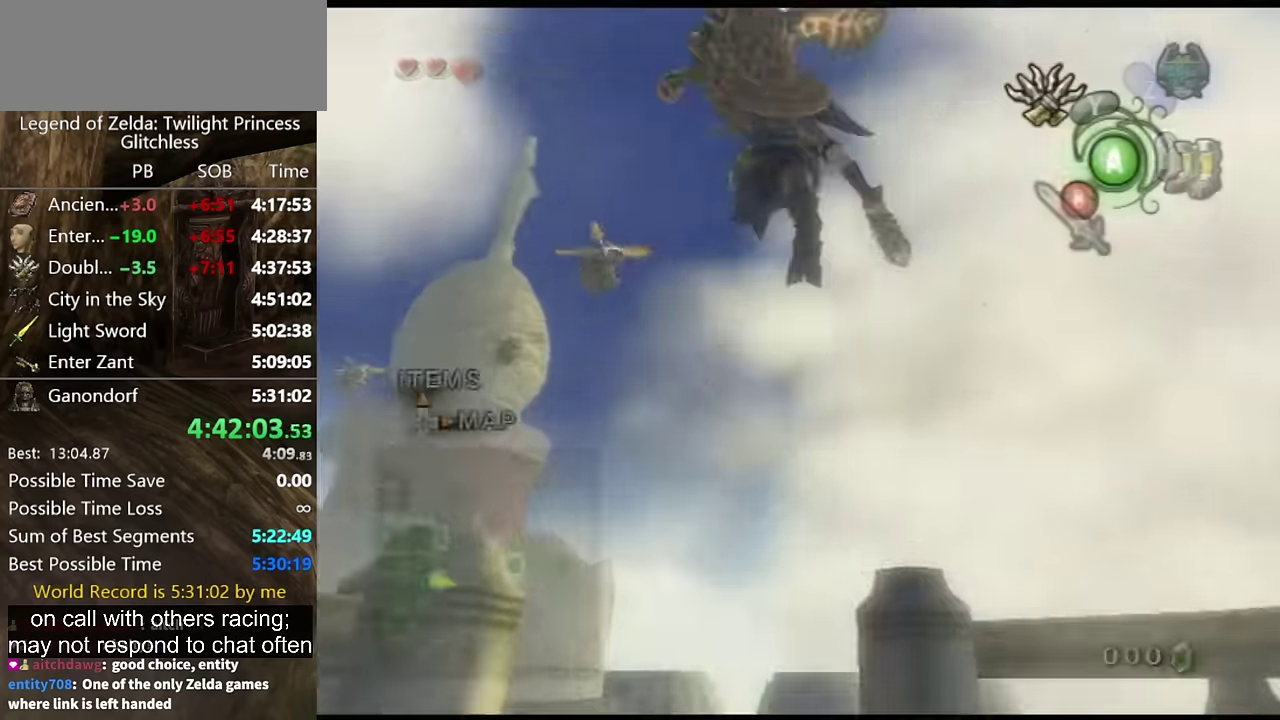
Gameplay with a controller (Nintendo layout); each line is a JSON object with the inputs held at the frame after it. "events" lists button and stick changes between this image and that frame as [ms after this image, input, new state], when the widget could be followed in between. Not read: L2 L3 R3.
{"buttons": ["Y", "L1"], "left_stick": "center", "right_stick": "center", "events": [[400, "Y", "down"]]}
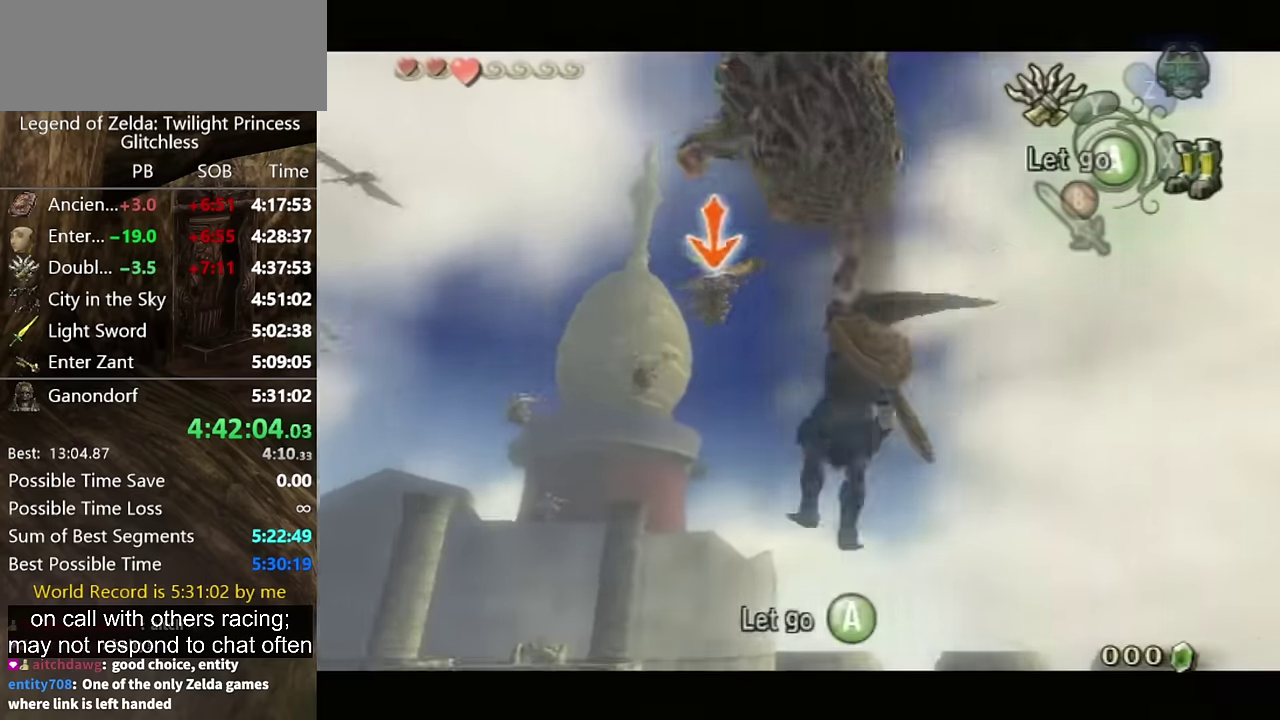
{"buttons": ["L1"], "left_stick": "center", "right_stick": "center", "events": [[300, "Y", "up"]]}
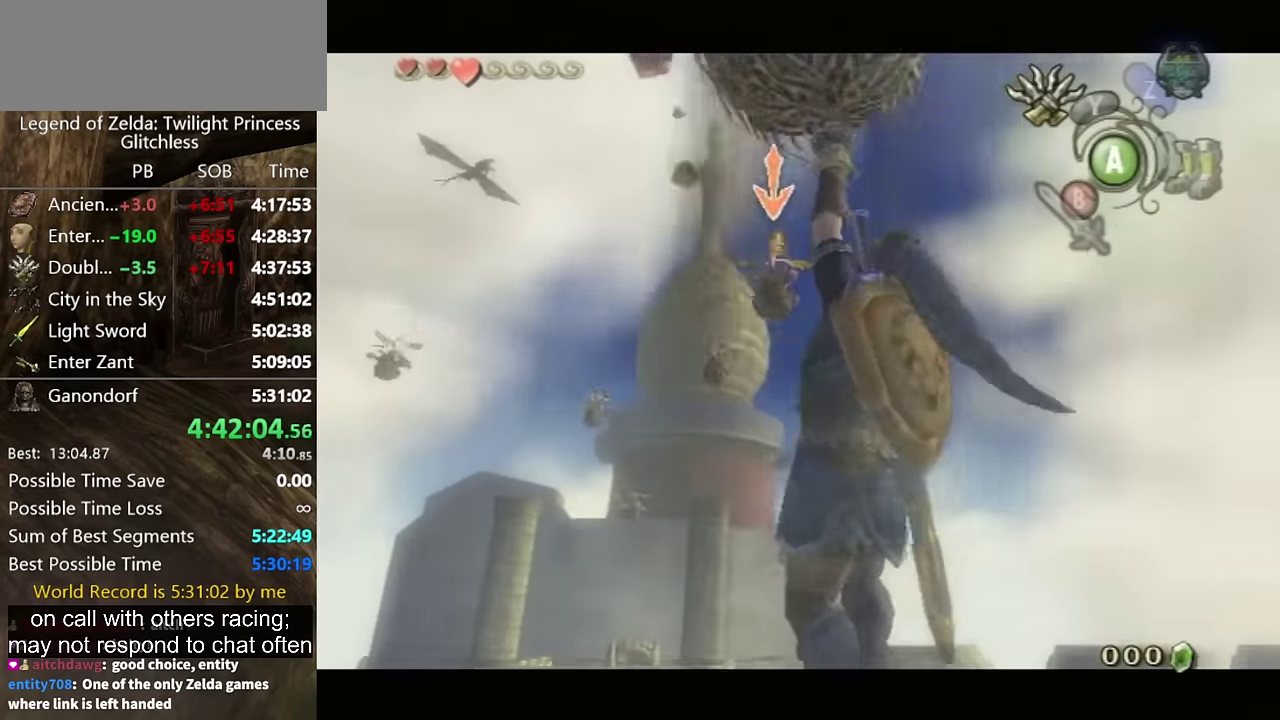
{"buttons": ["L1"], "left_stick": "center", "right_stick": "center", "events": []}
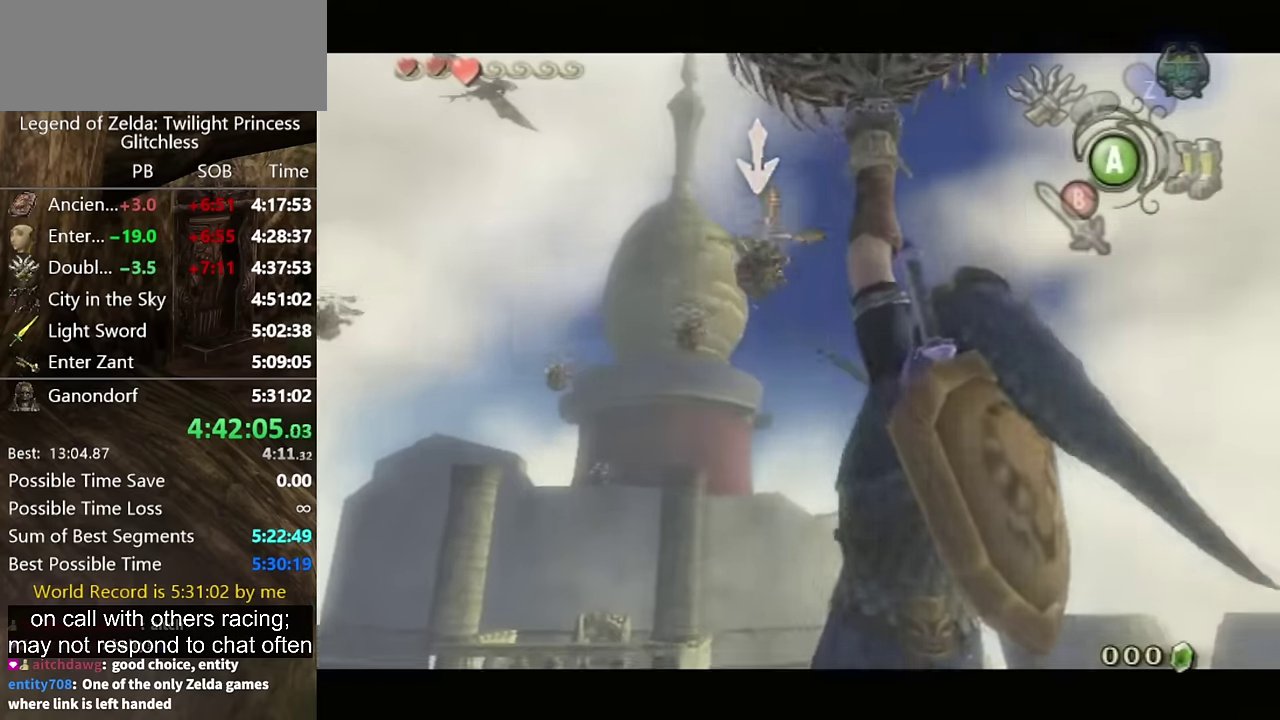
{"buttons": ["Y", "L1"], "left_stick": "center", "right_stick": "center", "events": [[466, "Y", "down"]]}
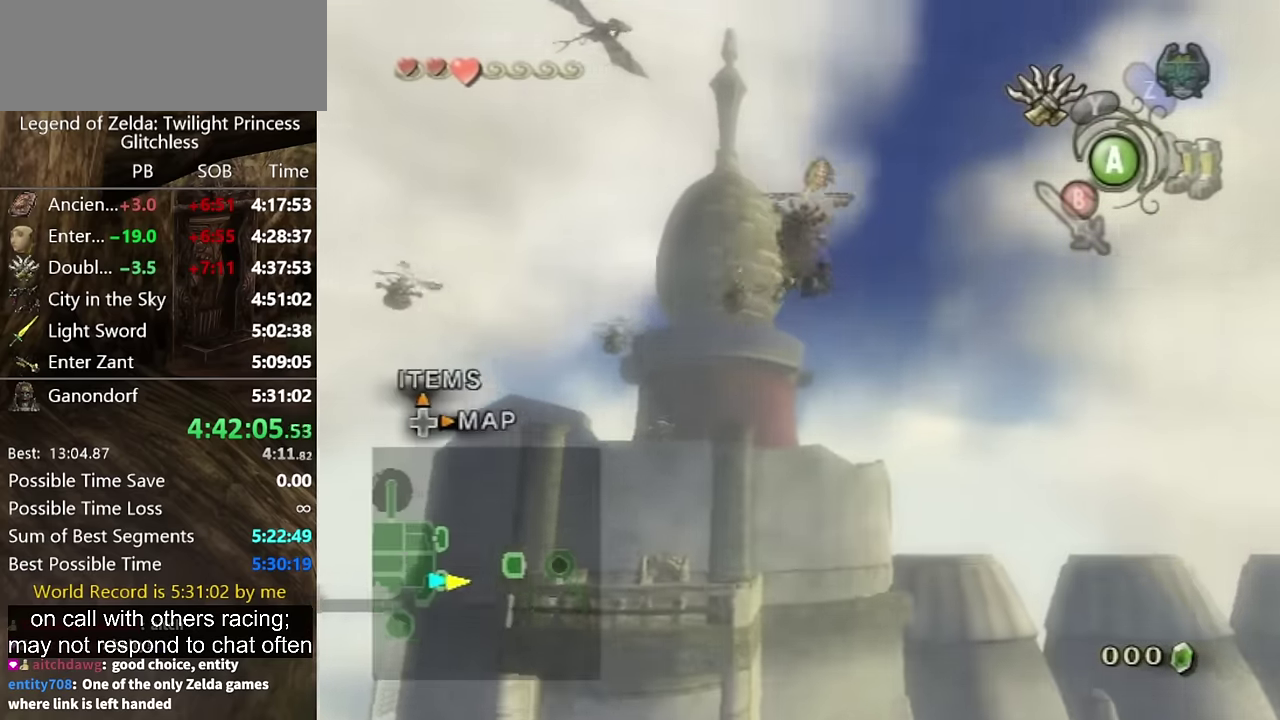
{"buttons": ["Y", "L1"], "left_stick": "center", "right_stick": "center", "events": []}
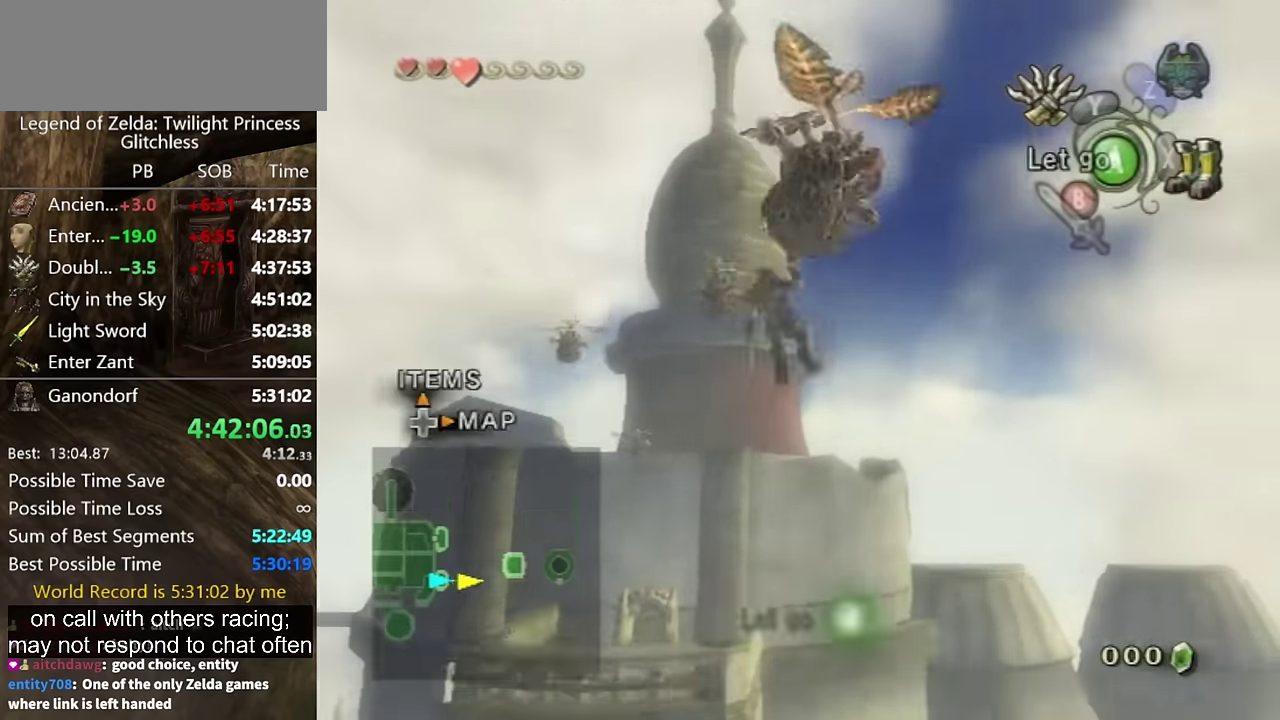
{"buttons": ["Y", "L1"], "left_stick": "center", "right_stick": "center", "events": []}
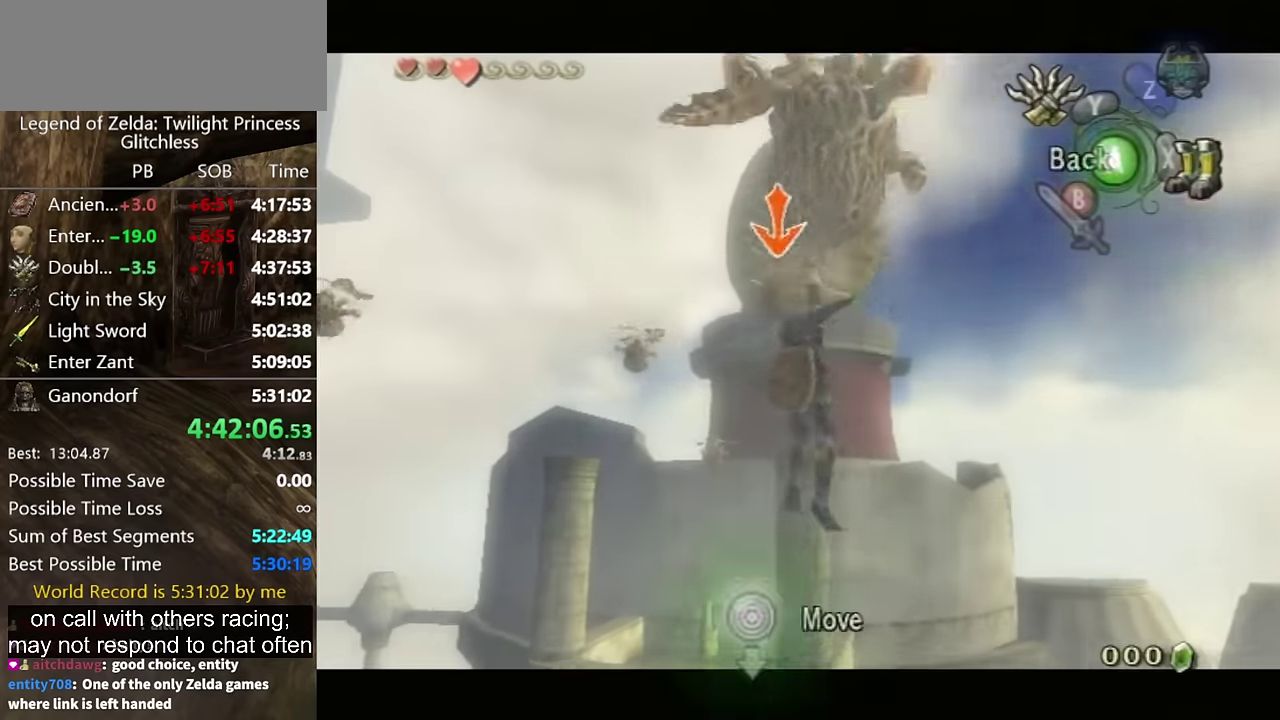
{"buttons": ["L1"], "left_stick": "center", "right_stick": "center", "events": [[66, "Y", "up"]]}
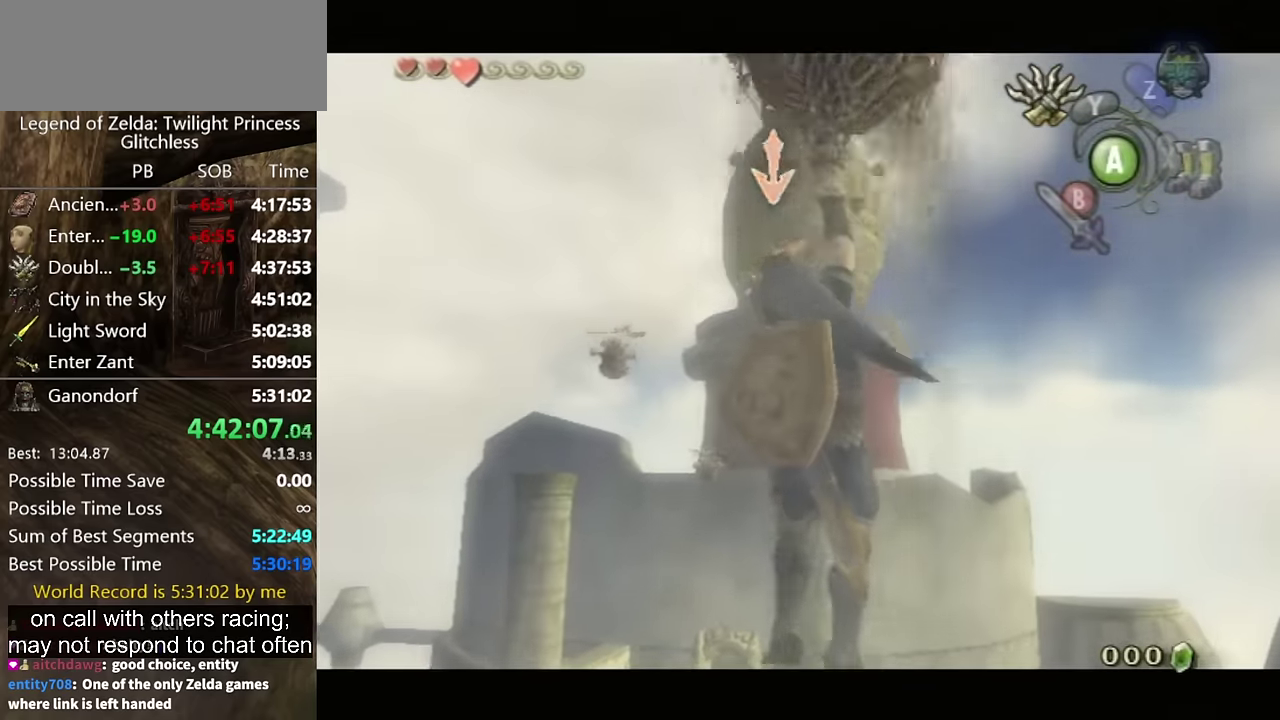
{"buttons": ["L1"], "left_stick": "center", "right_stick": "center", "events": []}
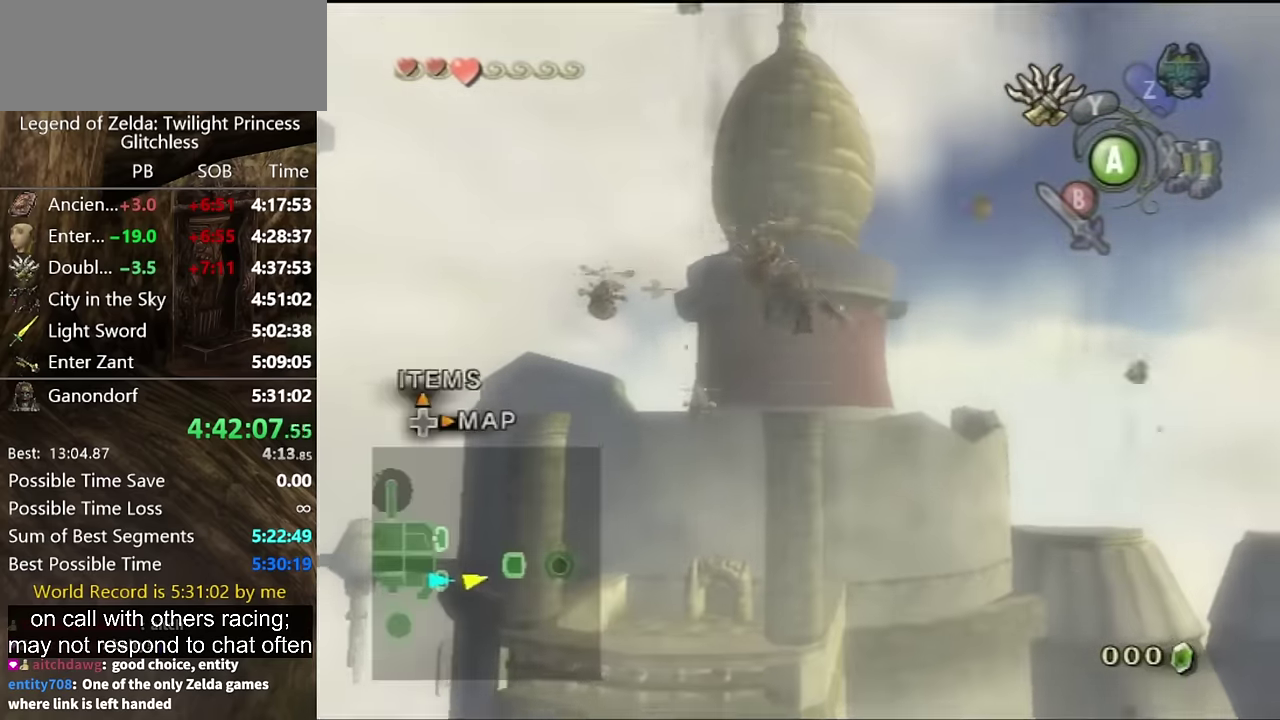
{"buttons": ["Y", "L1"], "left_stick": "center", "right_stick": "center", "events": [[300, "Y", "down"]]}
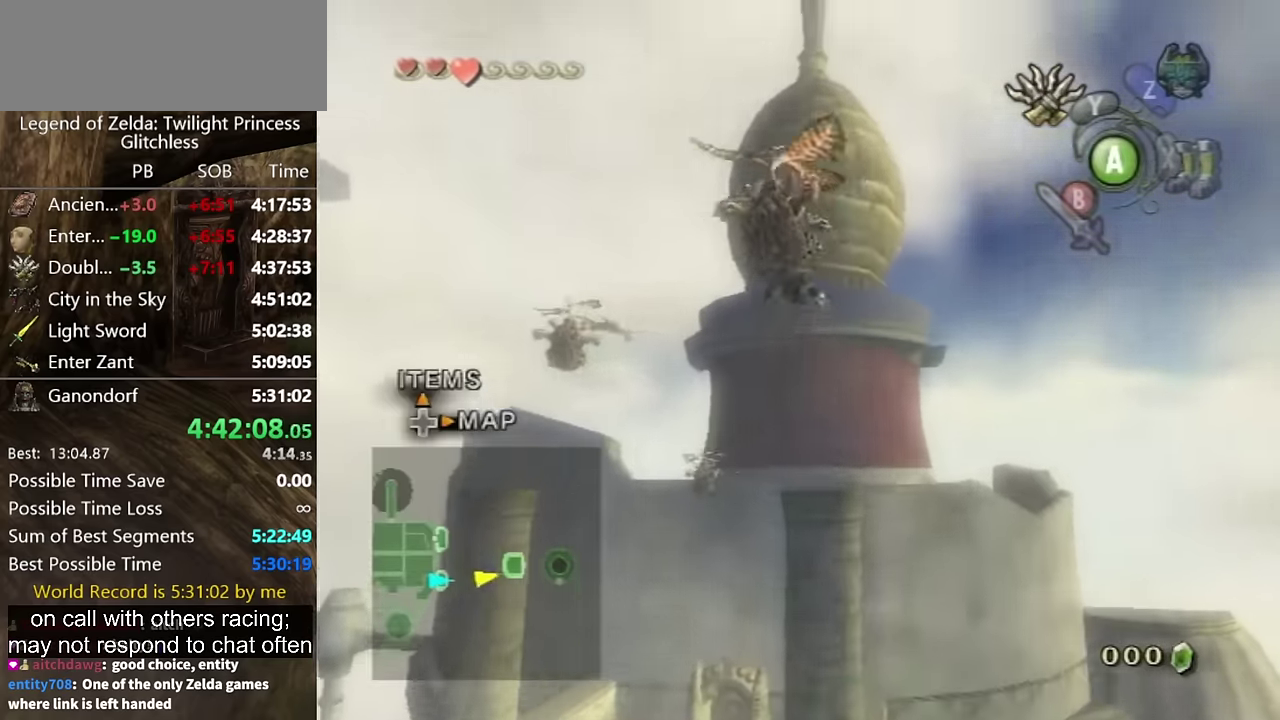
{"buttons": ["Y", "L1"], "left_stick": "center", "right_stick": "center", "events": []}
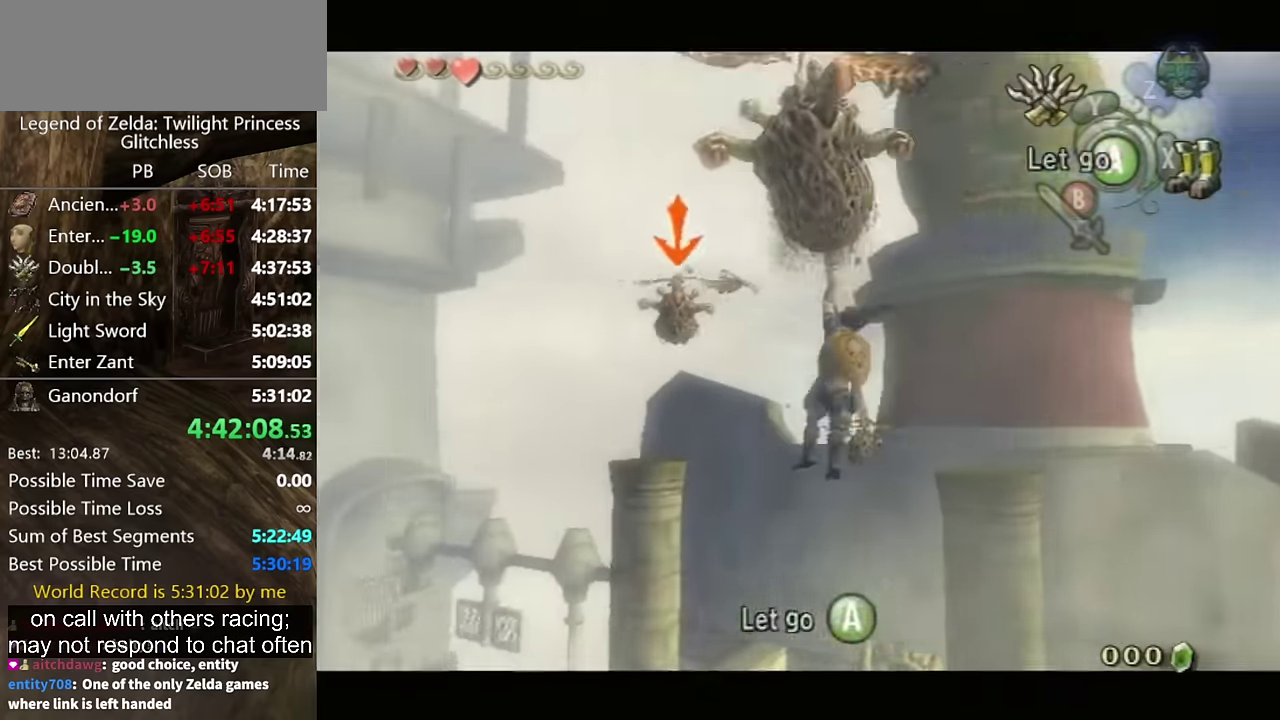
{"buttons": ["L1"], "left_stick": "center", "right_stick": "center", "events": [[100, "Y", "up"]]}
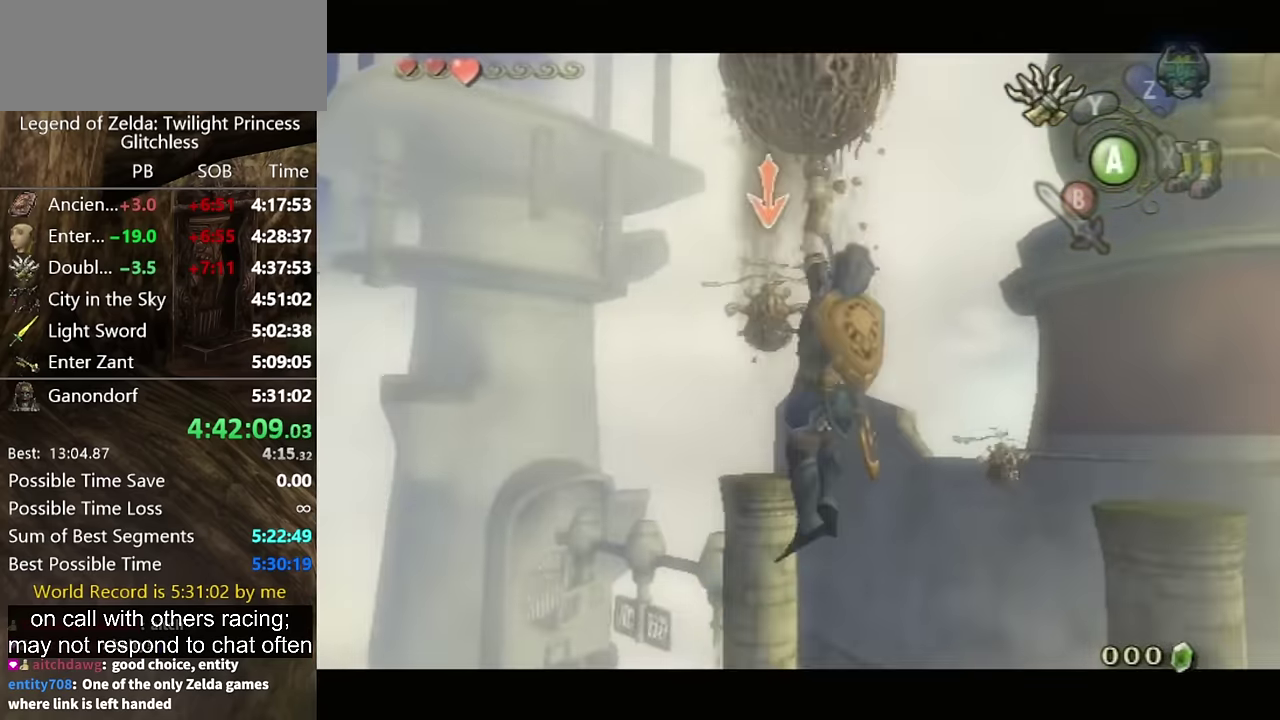
{"buttons": ["L1"], "left_stick": "center", "right_stick": "center", "events": []}
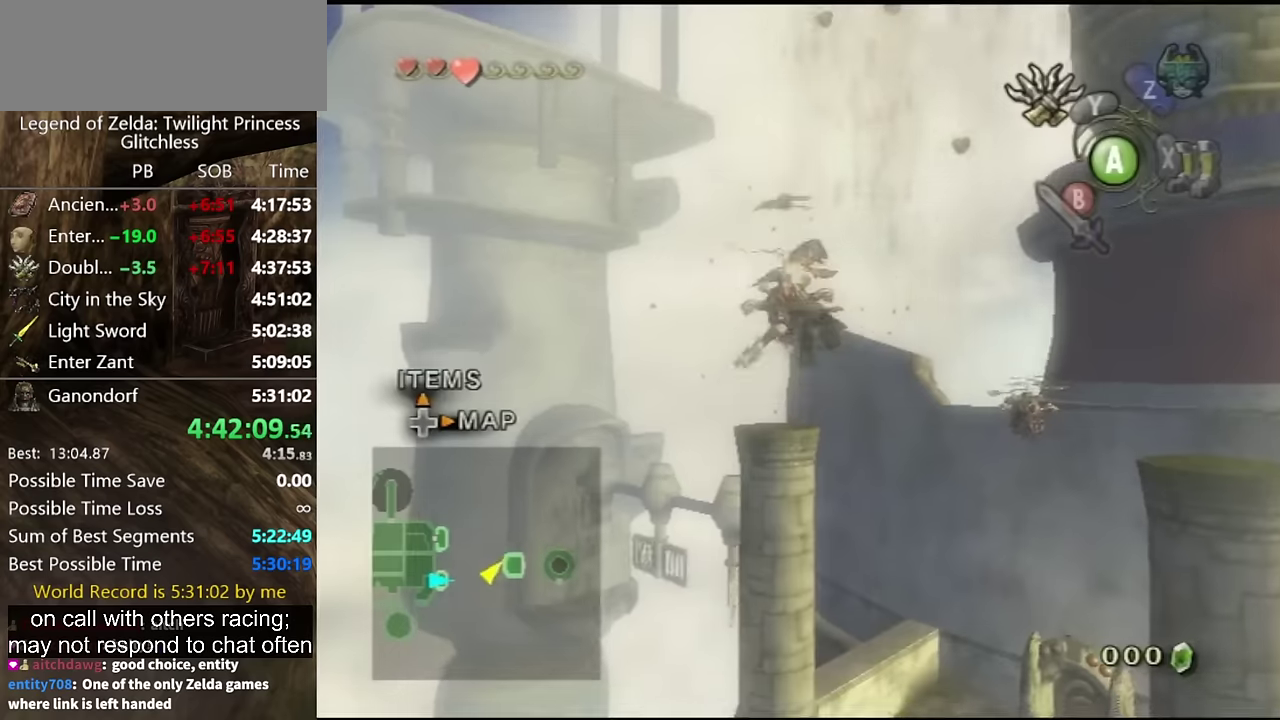
{"buttons": ["Y", "L1"], "left_stick": "center", "right_stick": "center", "events": [[200, "Y", "down"]]}
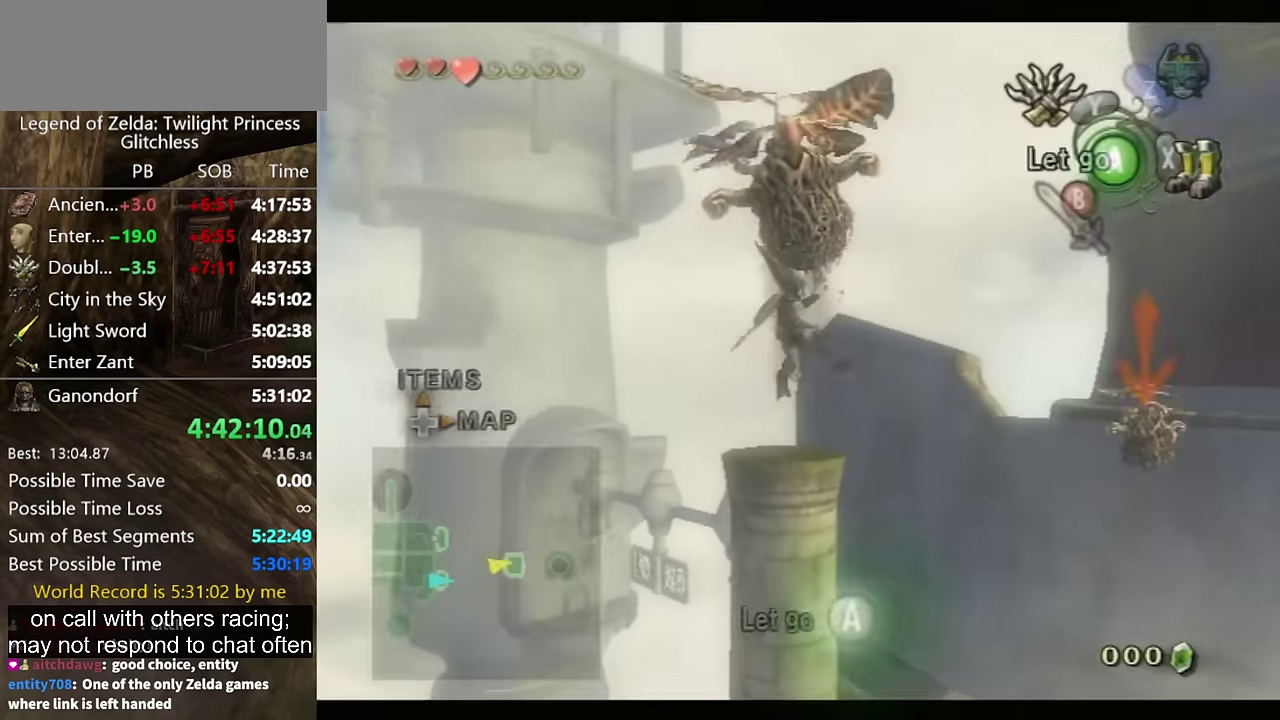
{"buttons": ["L1"], "left_stick": "center", "right_stick": "center", "events": [[366, "Y", "up"]]}
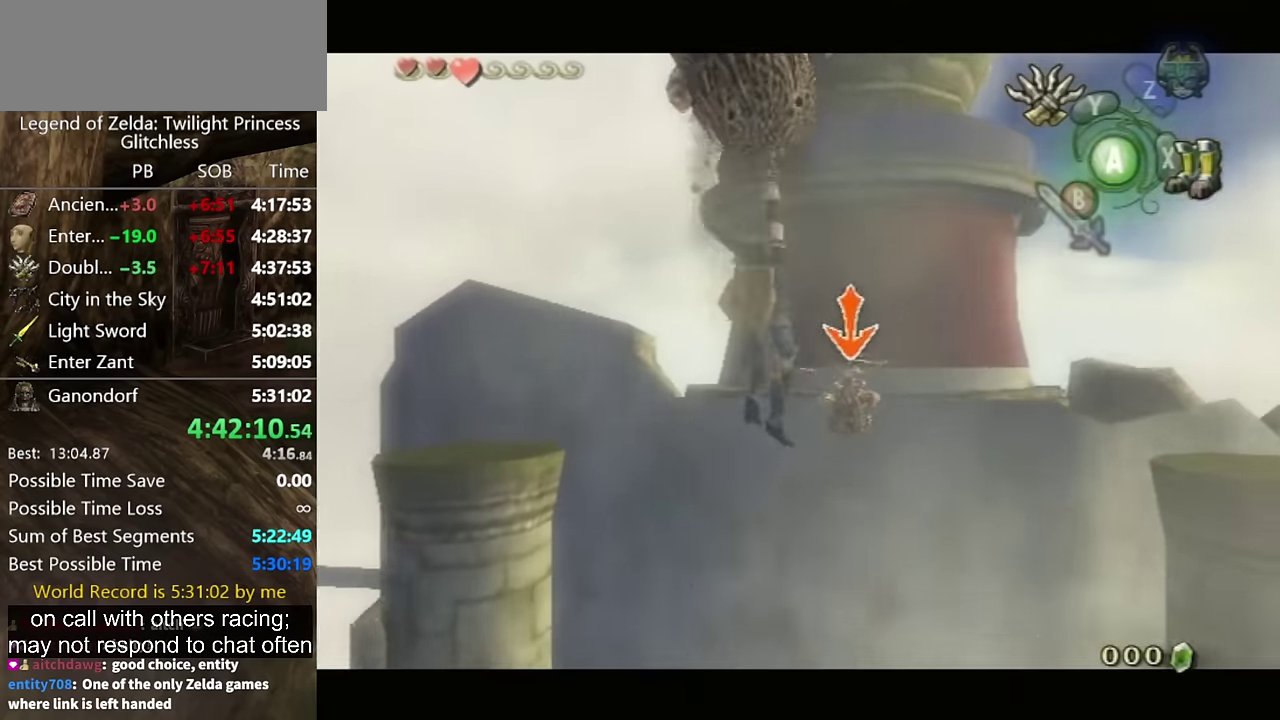
{"buttons": ["L1"], "left_stick": "center", "right_stick": "center", "events": []}